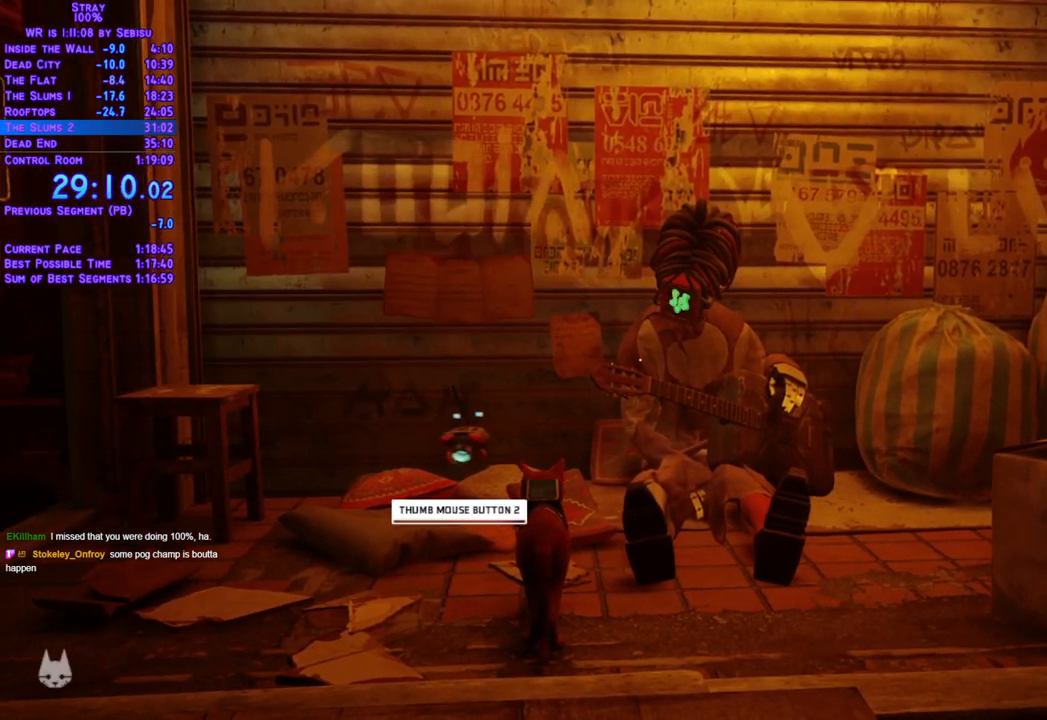
Gameplay with a controller (Xbox layout); each line is a JSON object with the inputs held at the frame after it. "events" lists button and stick changes between this image and that frame as [ms after this image, input, new state], when the widget could be followed in between. Not read: R3.
{"buttons": [], "left_stick": "center", "right_stick": "center", "events": [[150, "START", "up"], [250, "DPAD_DOWN", "down"], [334, "DPAD_DOWN", "up"], [384, "DPAD_DOWN", "down"], [468, "DPAD_DOWN", "up"]]}
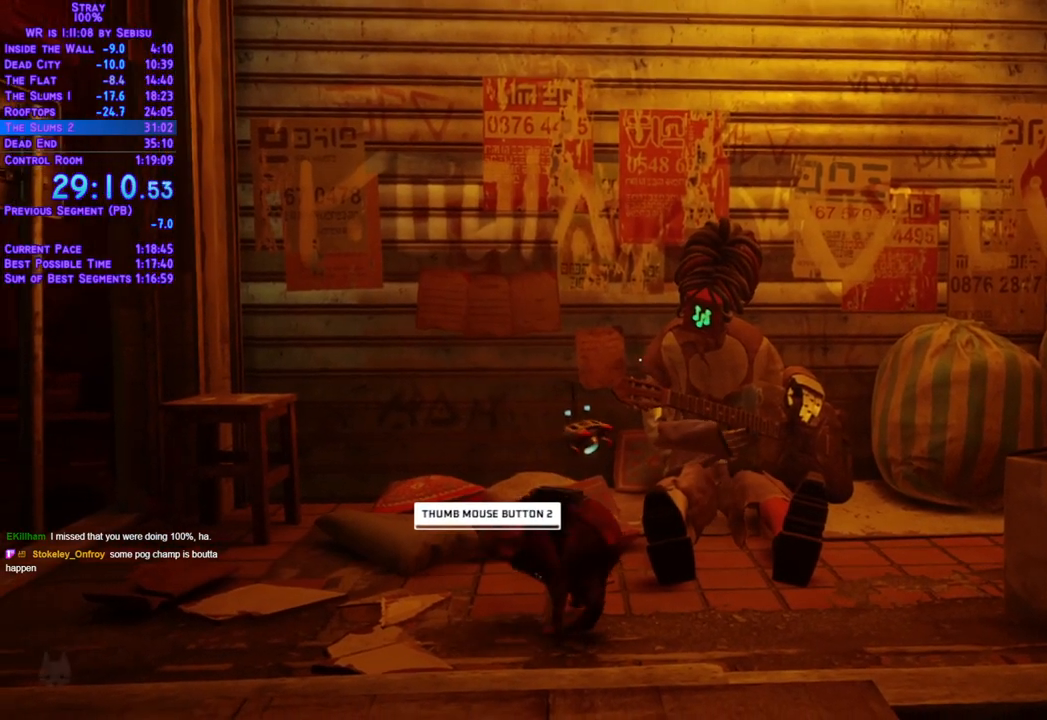
{"buttons": ["DPAD_DOWN"], "left_stick": "center", "right_stick": "center", "events": [[134, "START", "down"], [268, "START", "up"], [351, "DPAD_DOWN", "down"], [435, "DPAD_DOWN", "up"], [485, "DPAD_DOWN", "down"]]}
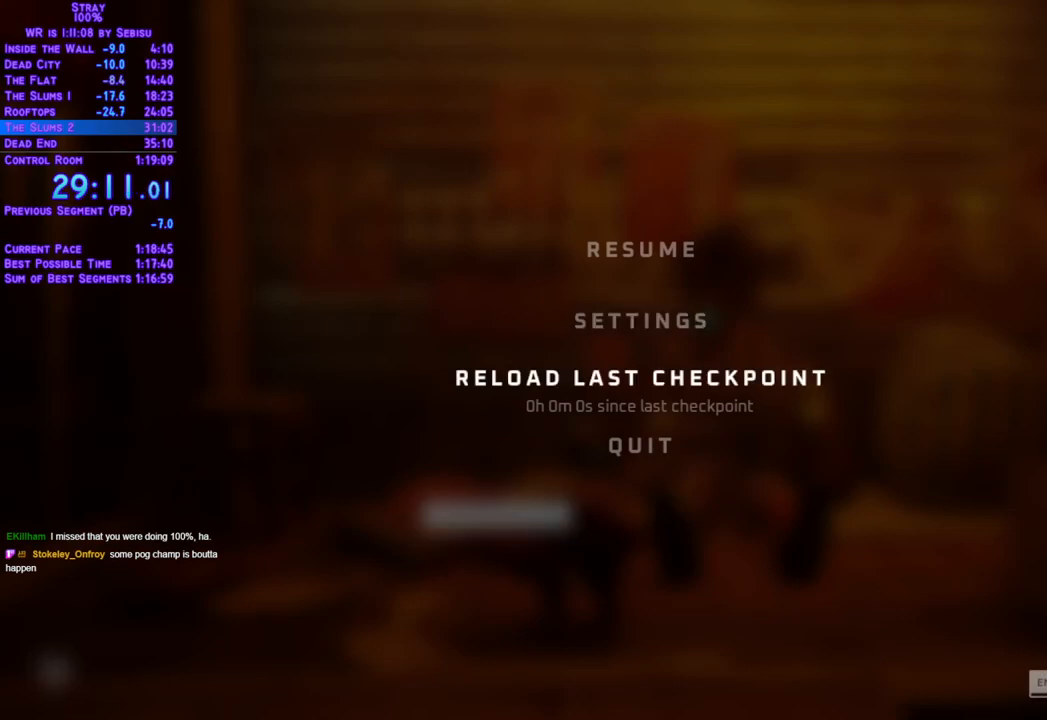
{"buttons": [], "left_stick": "center", "right_stick": "center", "events": [[100, "DPAD_DOWN", "up"], [167, "A", "down"], [217, "A", "up"], [234, "DPAD_RIGHT", "down"], [368, "A", "down"], [401, "DPAD_RIGHT", "up"], [418, "A", "up"]]}
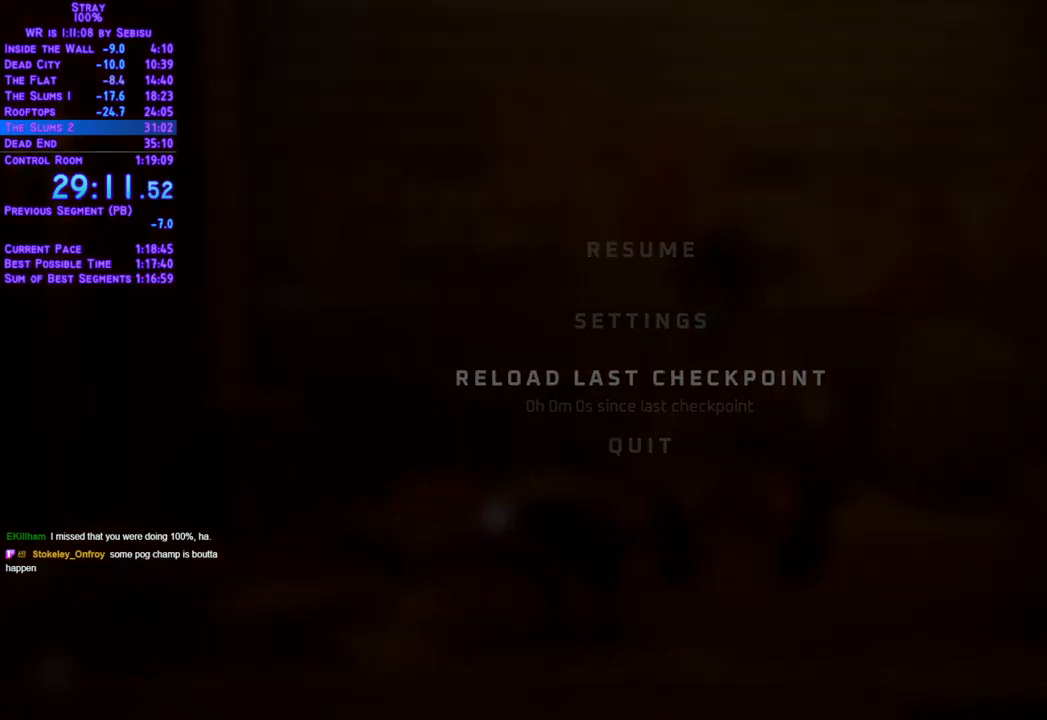
{"buttons": [], "left_stick": "center", "right_stick": "center", "events": []}
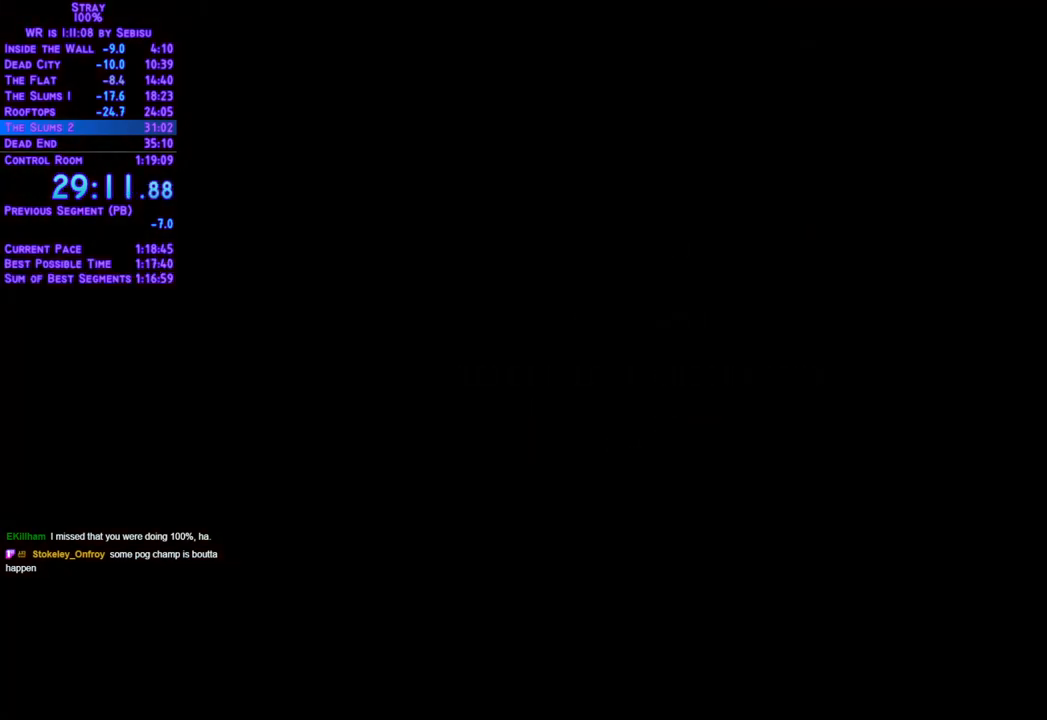
{"buttons": [], "left_stick": "center", "right_stick": "center", "events": []}
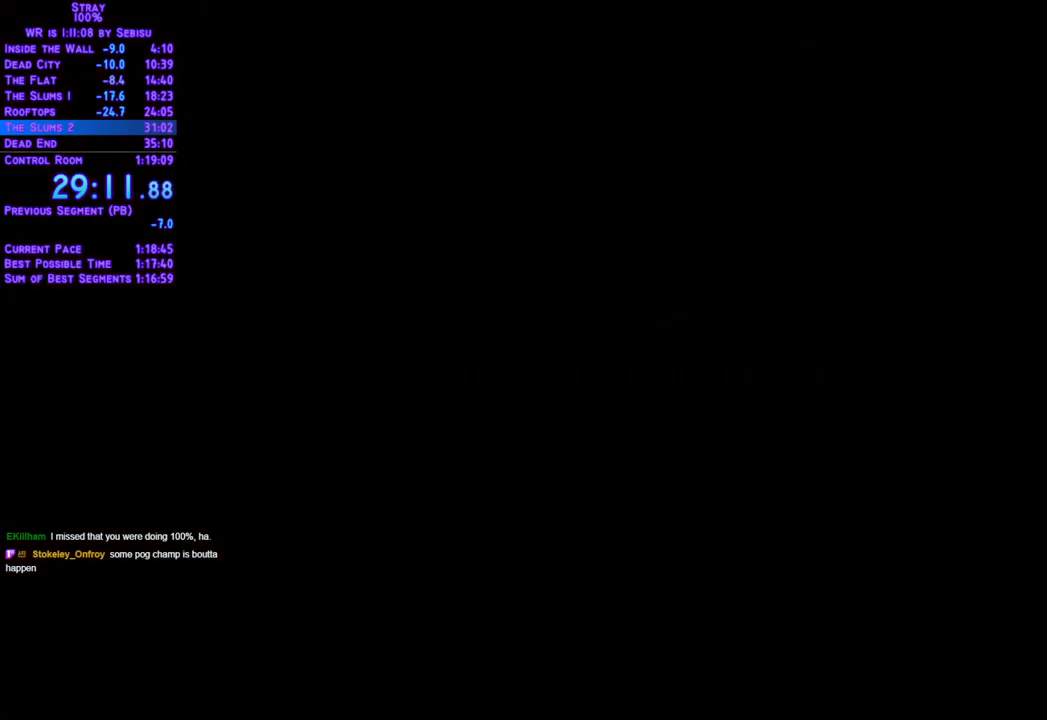
{"buttons": [], "left_stick": "center", "right_stick": "center", "events": []}
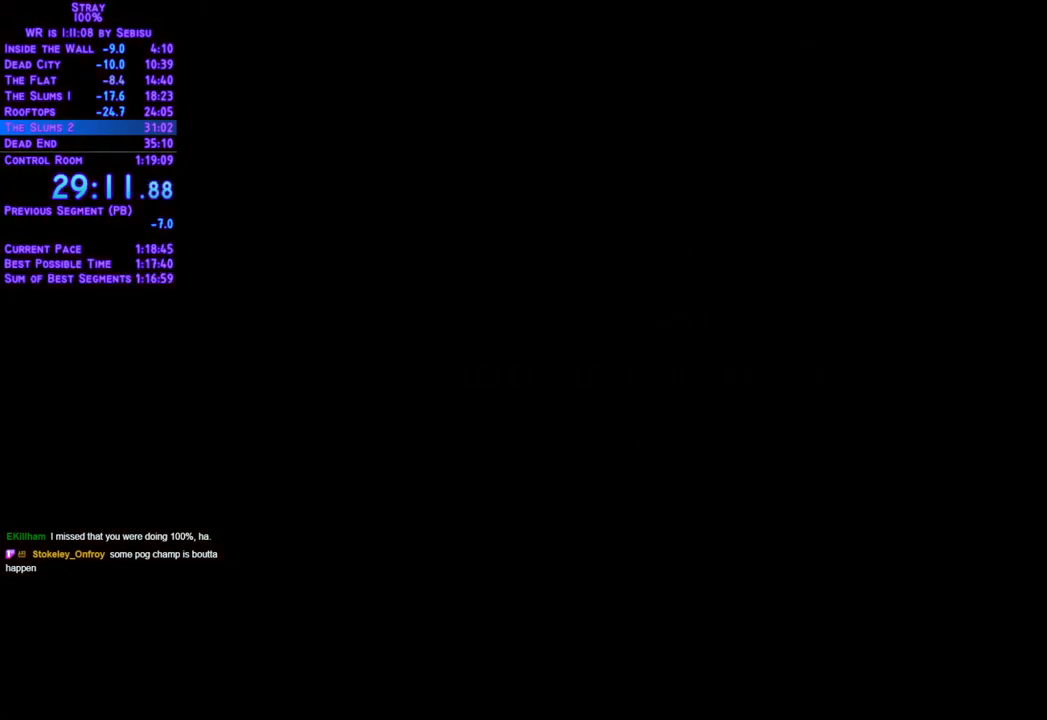
{"buttons": [], "left_stick": "center", "right_stick": "center", "events": []}
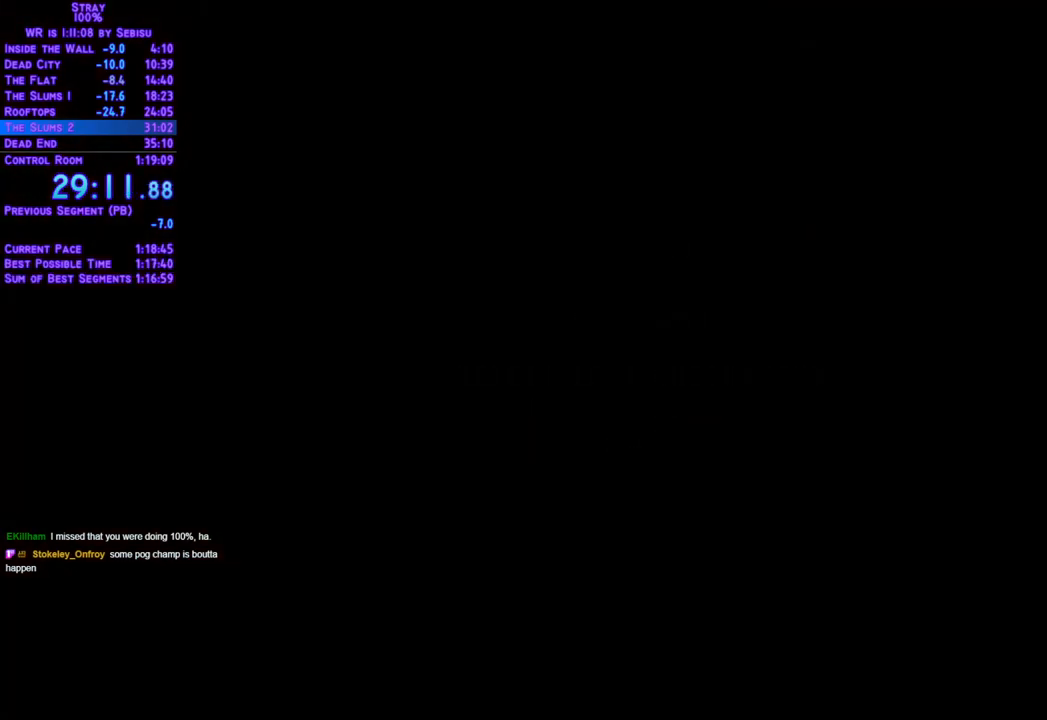
{"buttons": [], "left_stick": "center", "right_stick": "center", "events": []}
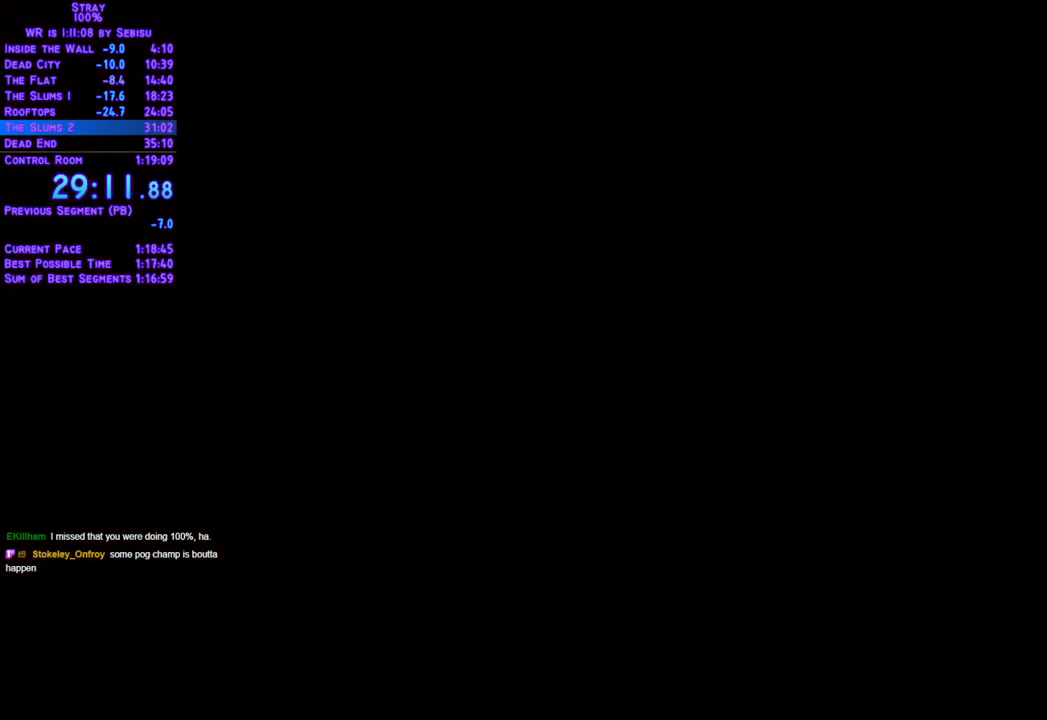
{"buttons": [], "left_stick": "center", "right_stick": "center", "events": []}
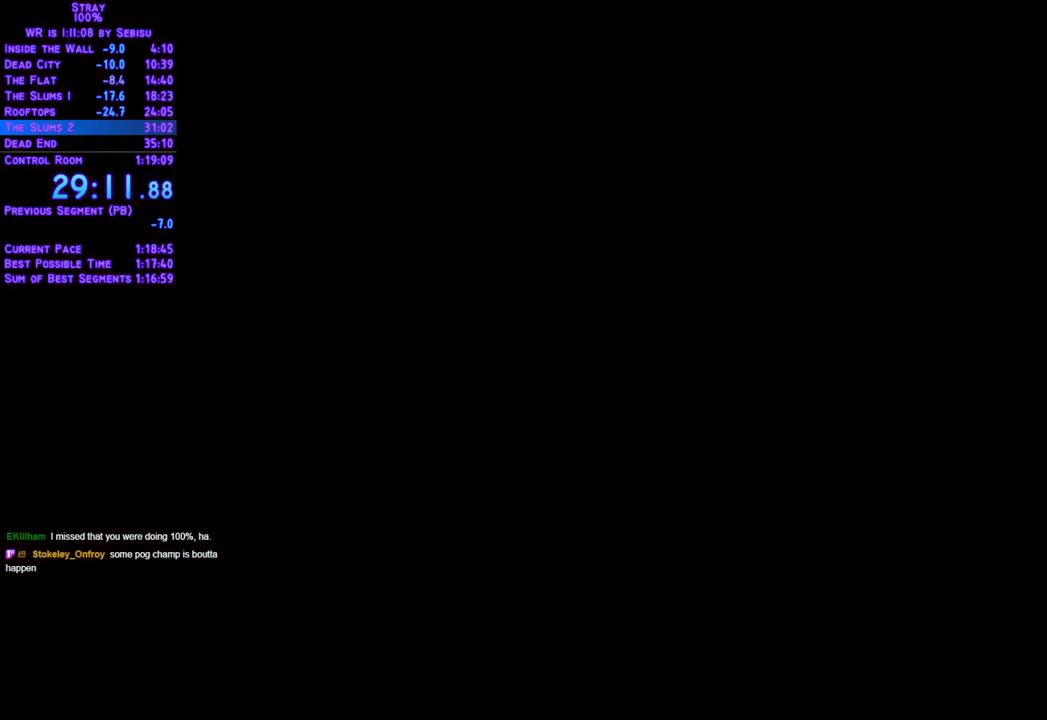
{"buttons": [], "left_stick": "center", "right_stick": "center", "events": []}
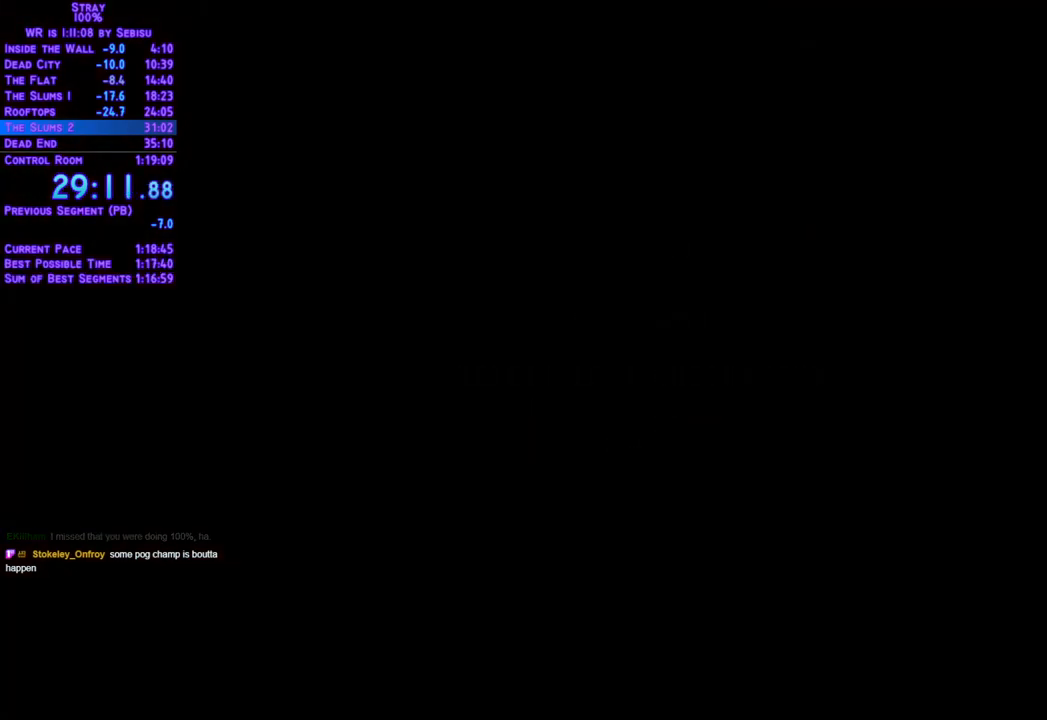
{"buttons": [], "left_stick": "center", "right_stick": "center", "events": []}
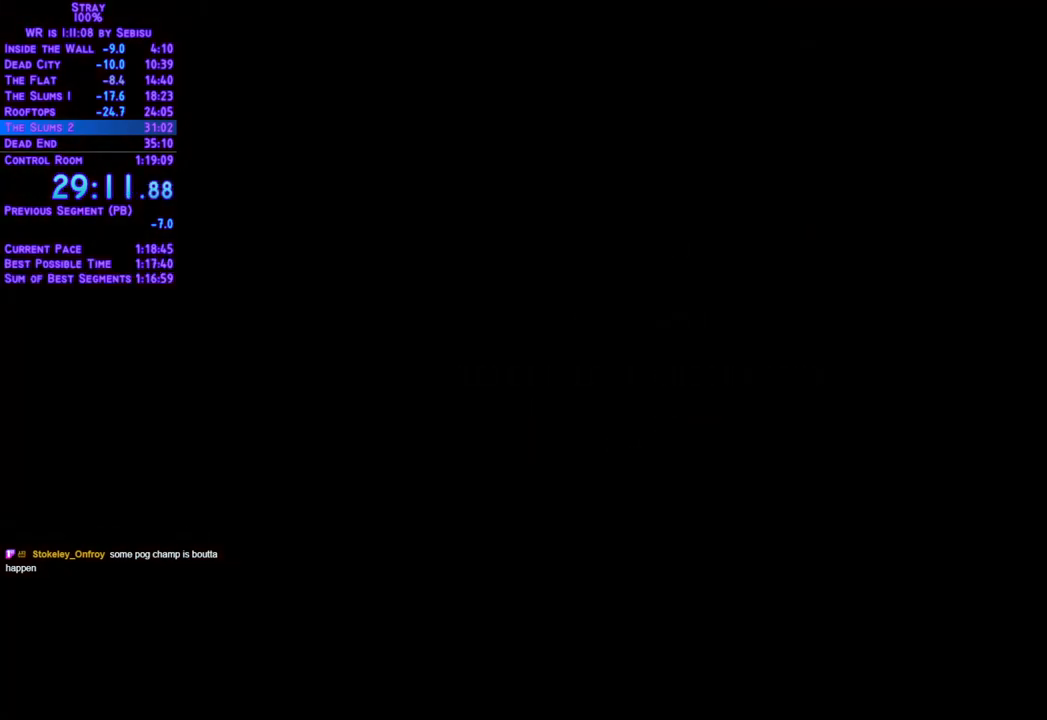
{"buttons": ["DPAD_UP"], "left_stick": "center", "right_stick": "center", "events": [[484, "DPAD_UP", "down"]]}
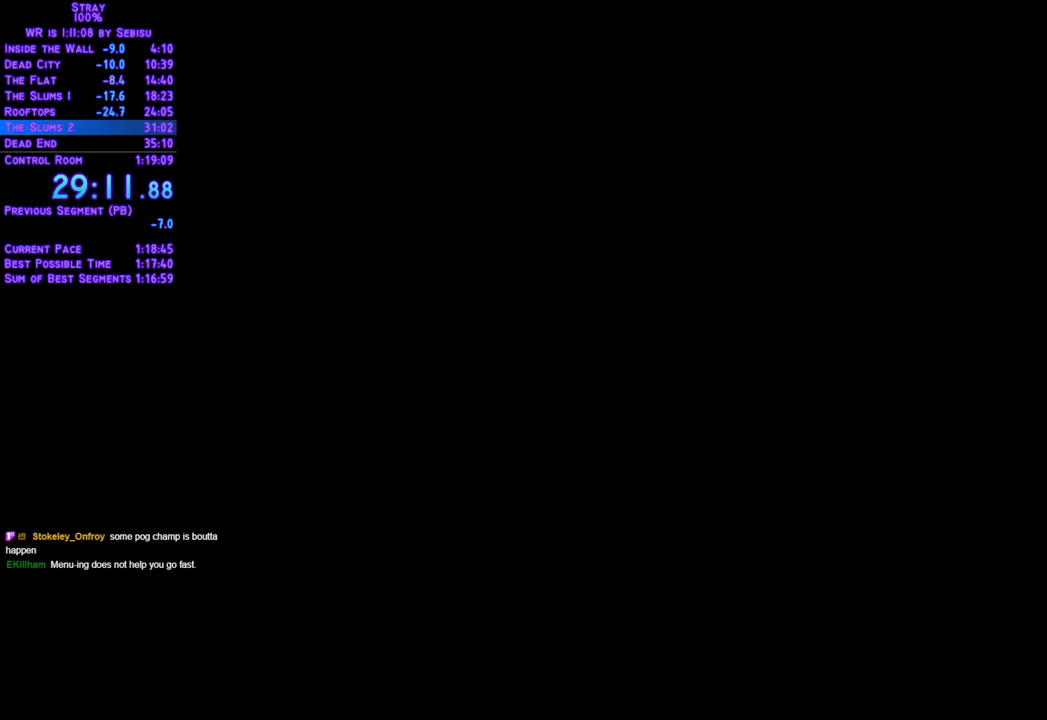
{"buttons": ["DPAD_UP"], "left_stick": "center", "right_stick": "center", "events": []}
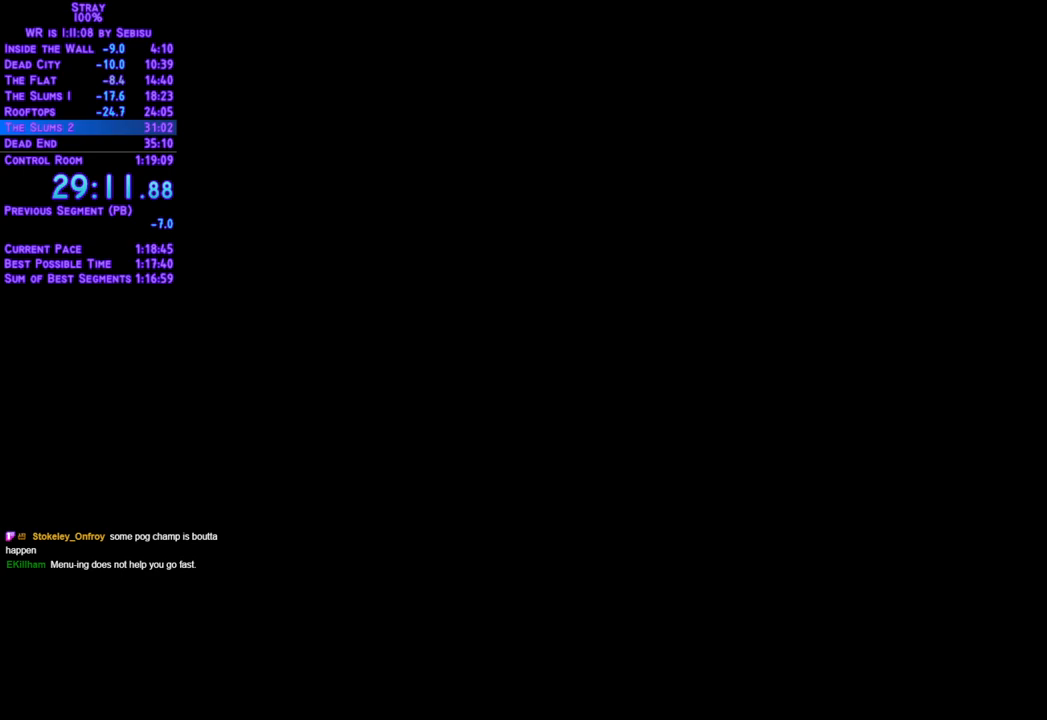
{"buttons": ["DPAD_UP"], "left_stick": "center", "right_stick": "center", "events": []}
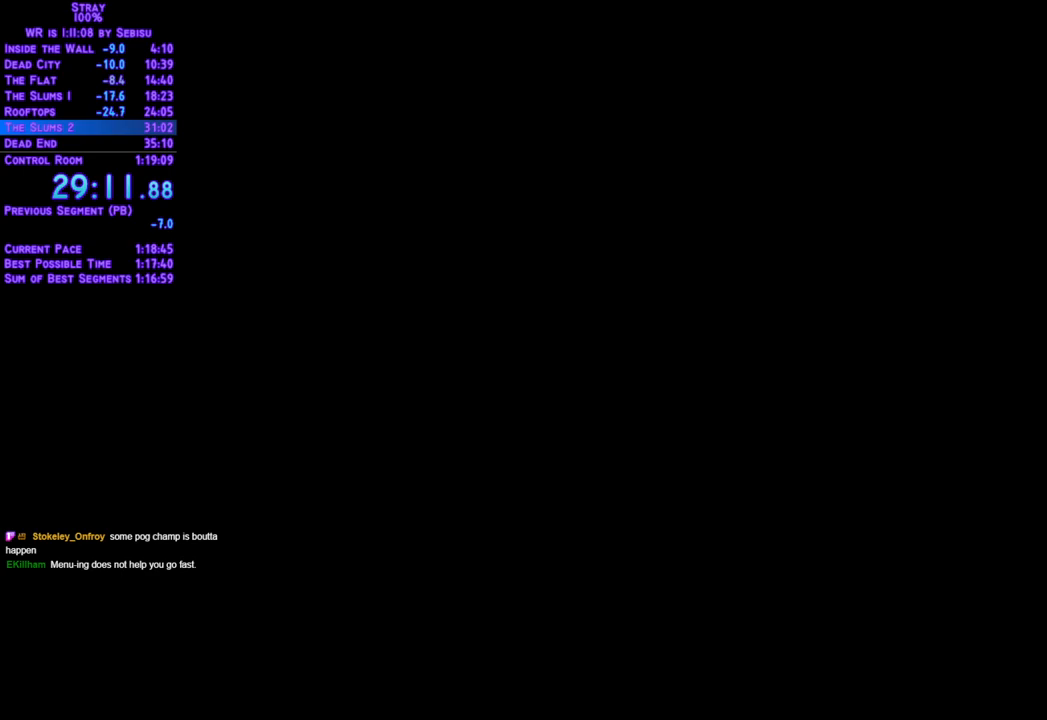
{"buttons": ["DPAD_UP"], "left_stick": "center", "right_stick": "center", "events": []}